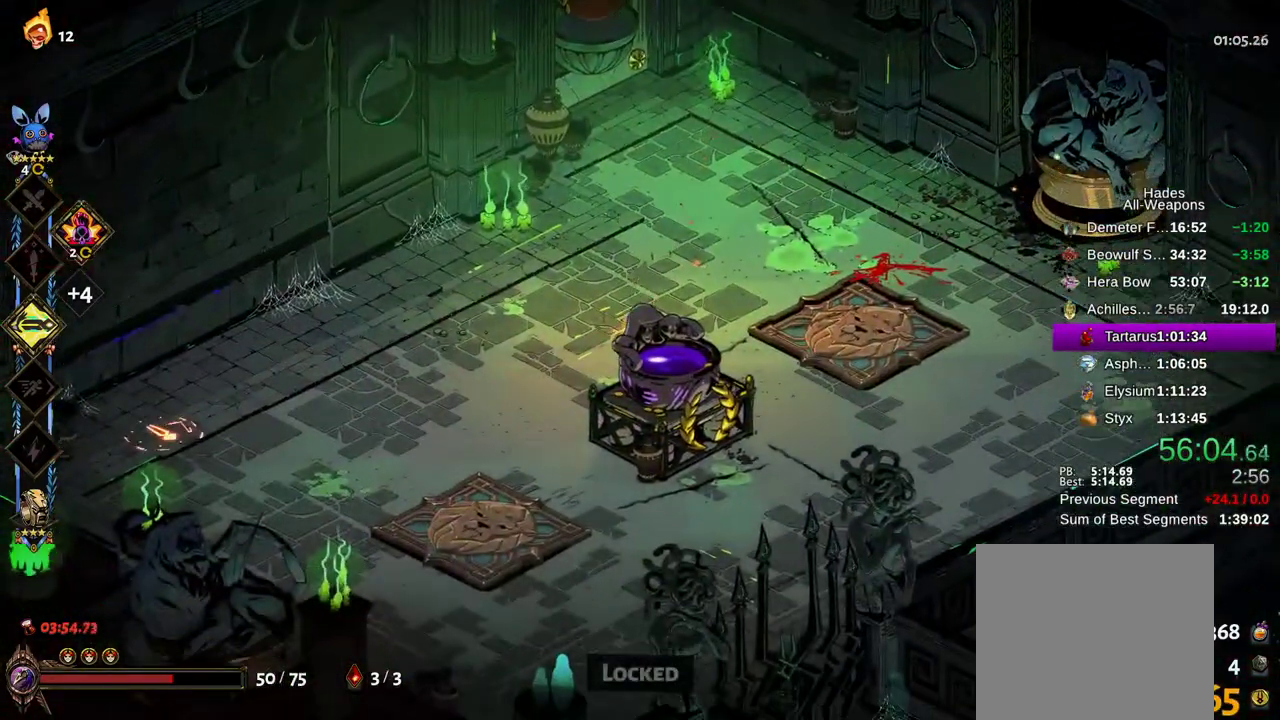
Gameplay with a controller (Xbox layout); each line is a JSON object with the inputs held at the frame after it. "events" lists button and stick changes between this image and that frame as [ms after this image, input, new state], when the widget could be followed in between. Not read: L2 L3 R3.
{"buttons": [], "left_stick": "left", "right_stick": "center", "events": [[150, "left_stick", "left"]]}
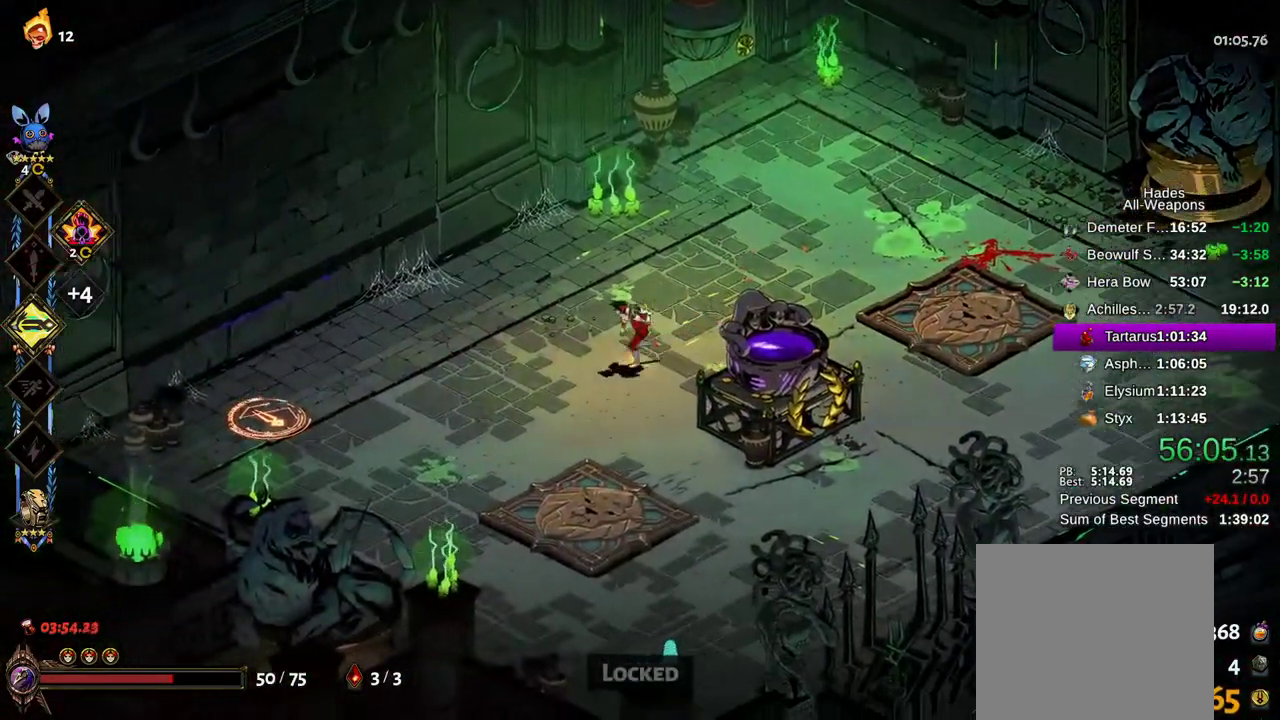
{"buttons": [], "left_stick": "left", "right_stick": "center", "events": [[150, "B", "down"], [217, "B", "up"], [283, "B", "down"], [350, "B", "up"], [433, "B", "down"], [500, "B", "up"]]}
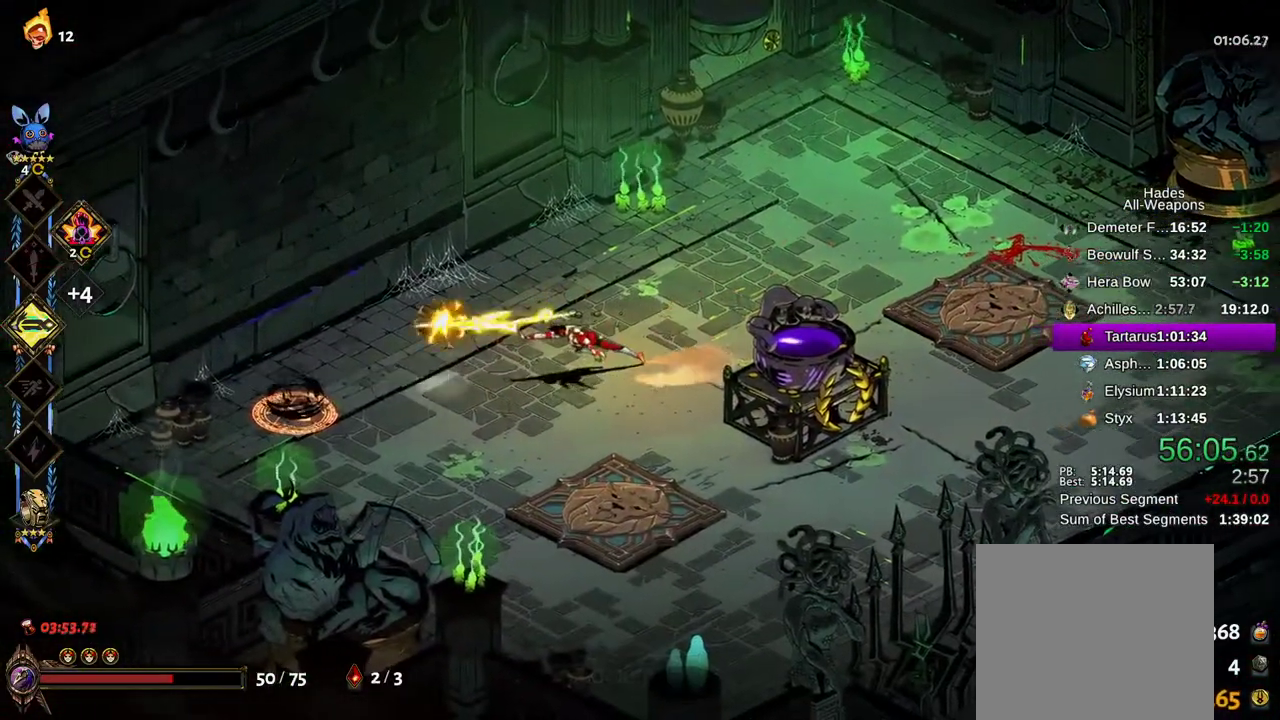
{"buttons": [], "left_stick": "left", "right_stick": "center", "events": [[67, "B", "down"], [150, "B", "up"], [200, "B", "down"], [283, "B", "up"], [317, "B", "down"], [400, "B", "up"]]}
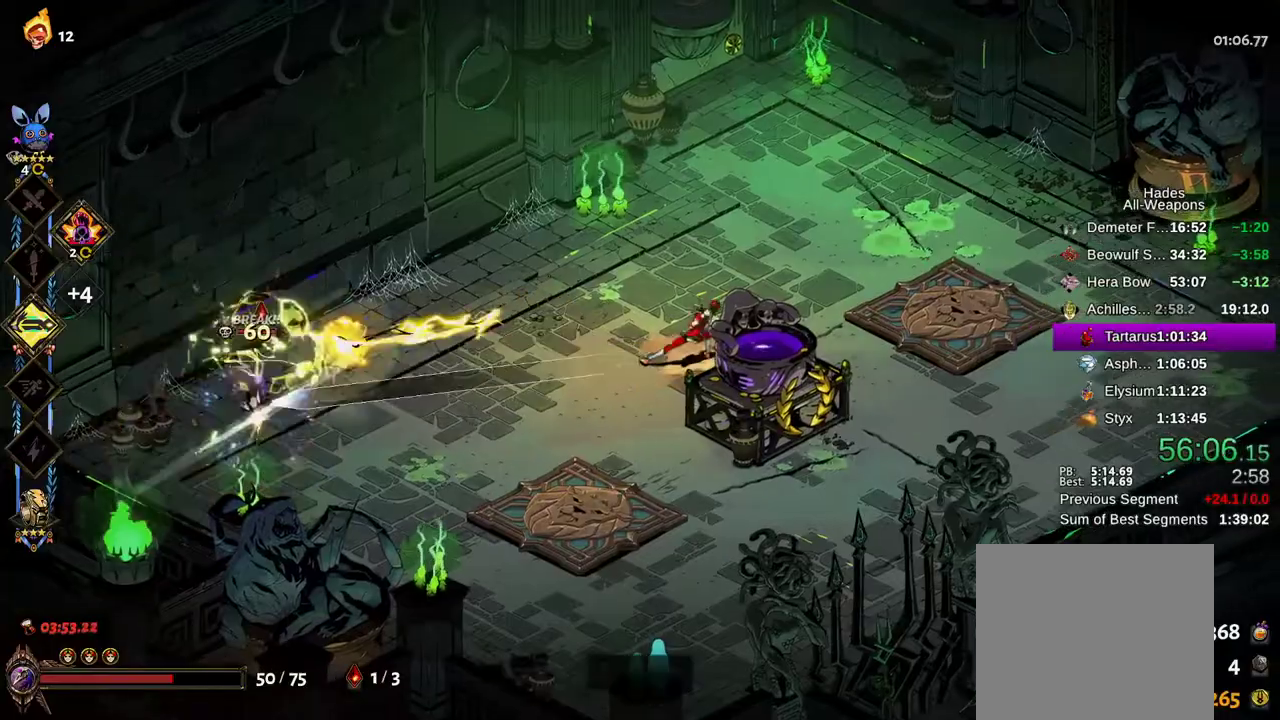
{"buttons": [], "left_stick": "left", "right_stick": "center", "events": [[83, "A", "down"], [150, "A", "up"]]}
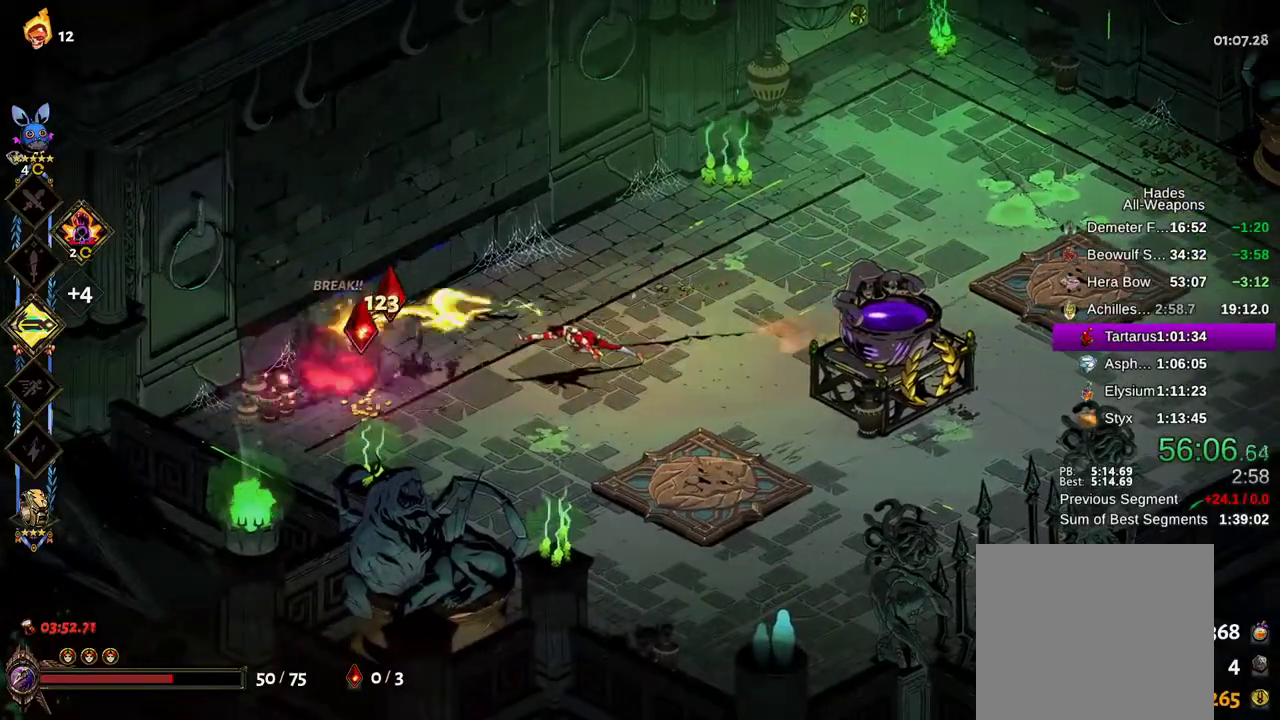
{"buttons": [], "left_stick": "left", "right_stick": "center", "events": [[217, "A", "down"], [350, "A", "up"]]}
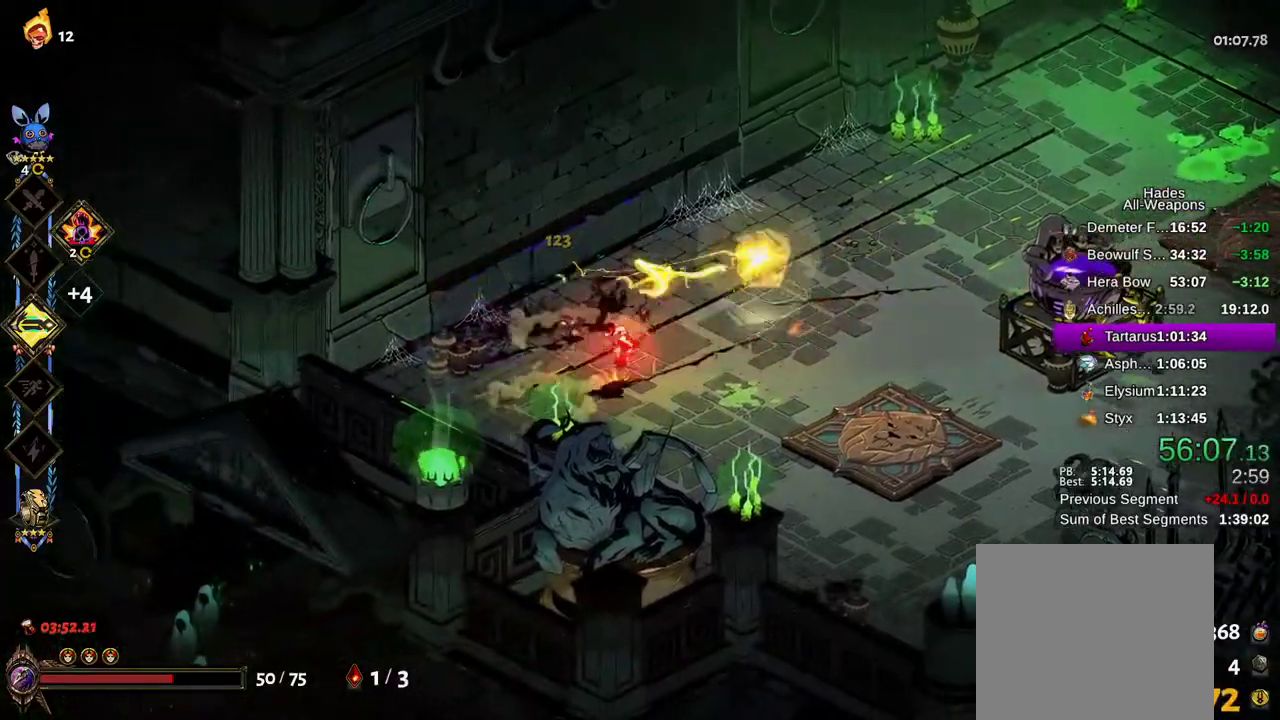
{"buttons": [], "left_stick": "right", "right_stick": "center", "events": [[150, "left_stick", "up"], [267, "left_stick", "right"], [350, "A", "down"], [467, "A", "up"]]}
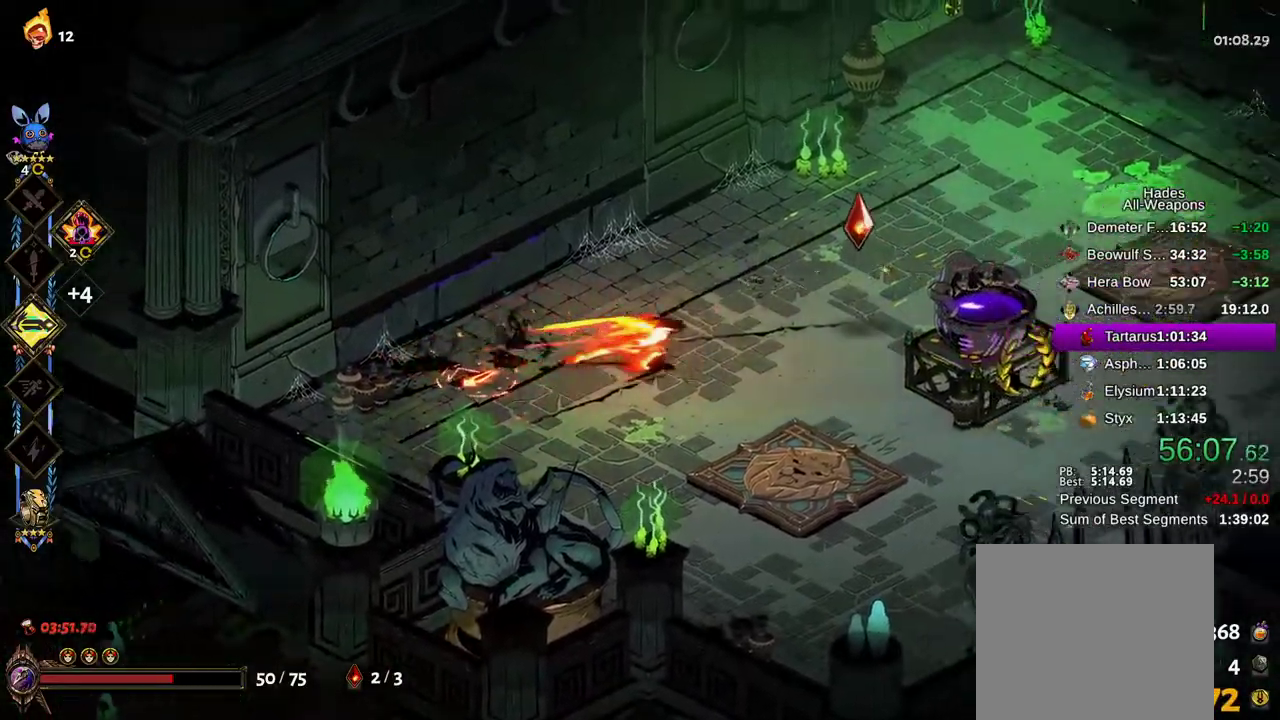
{"buttons": [], "left_stick": "right", "right_stick": "center", "events": [[67, "A", "down"], [200, "A", "up"]]}
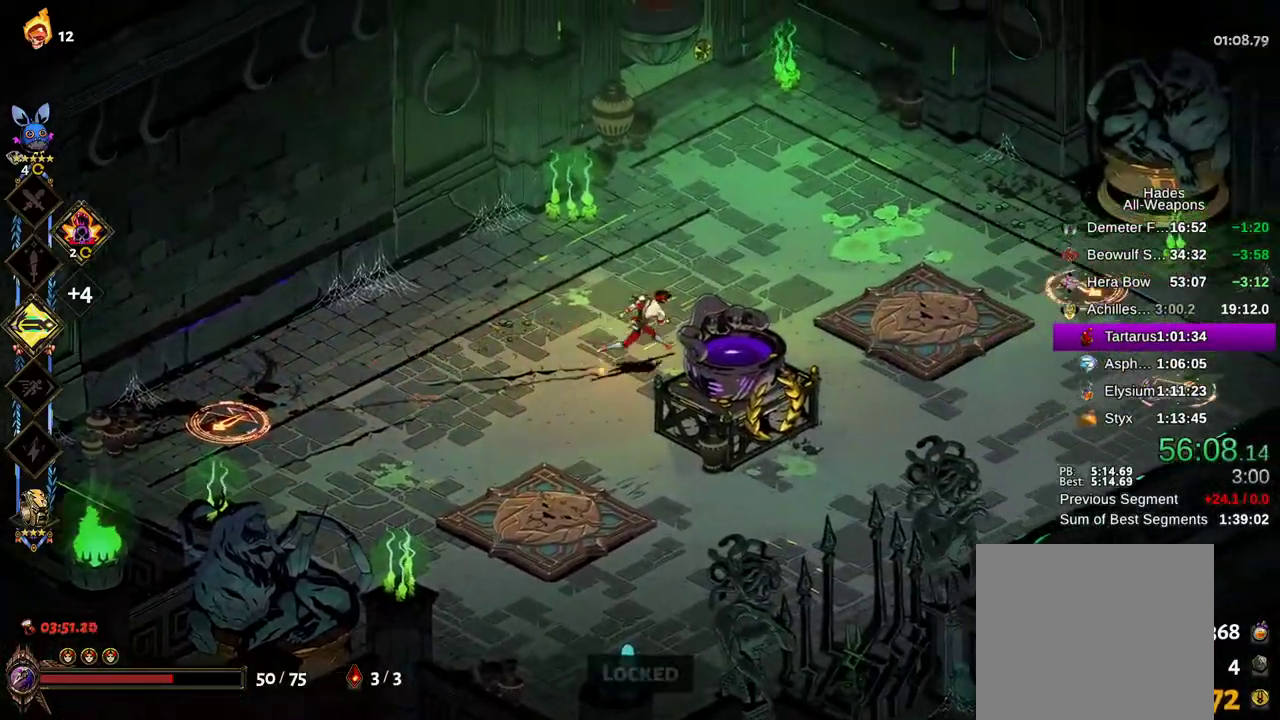
{"buttons": [], "left_stick": "left", "right_stick": "center", "events": [[133, "left_stick", "left"], [250, "B", "down"], [333, "B", "up"], [400, "B", "down"], [483, "B", "up"]]}
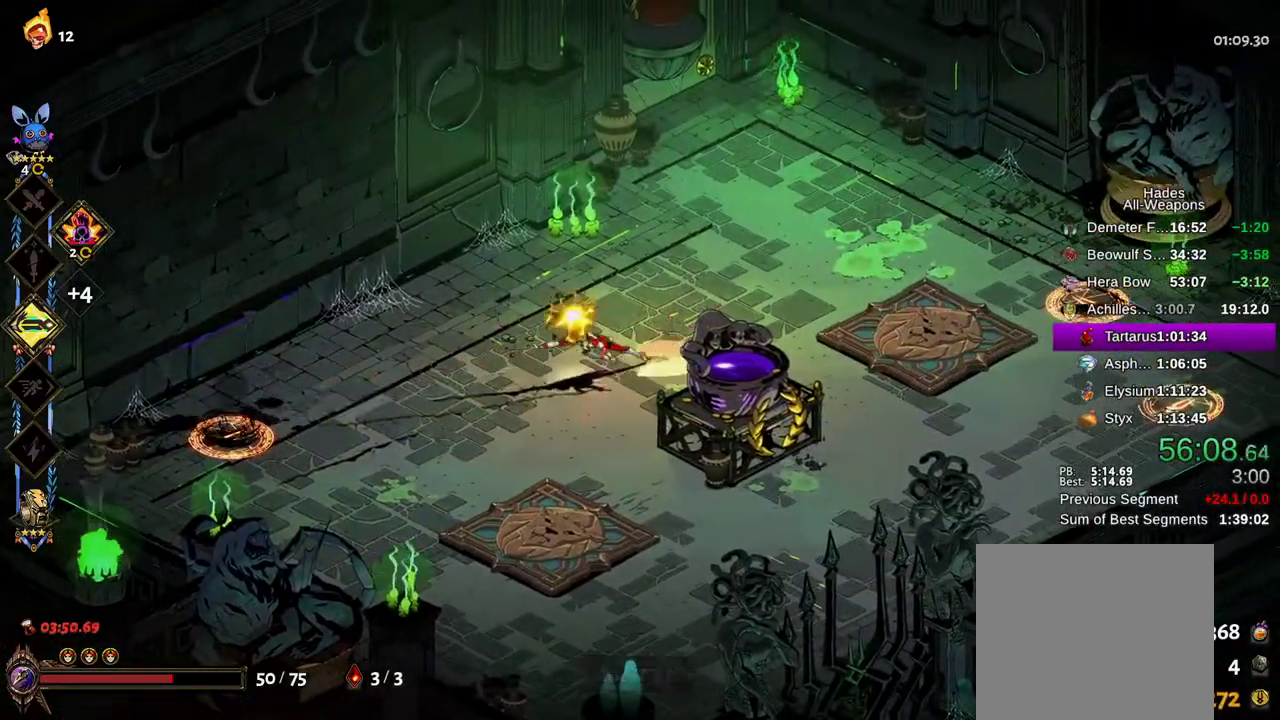
{"buttons": [], "left_stick": "right", "right_stick": "center", "events": [[83, "B", "down"], [150, "B", "up"], [233, "B", "down"], [300, "B", "up"], [333, "left_stick", "right"], [383, "B", "down"], [467, "B", "up"]]}
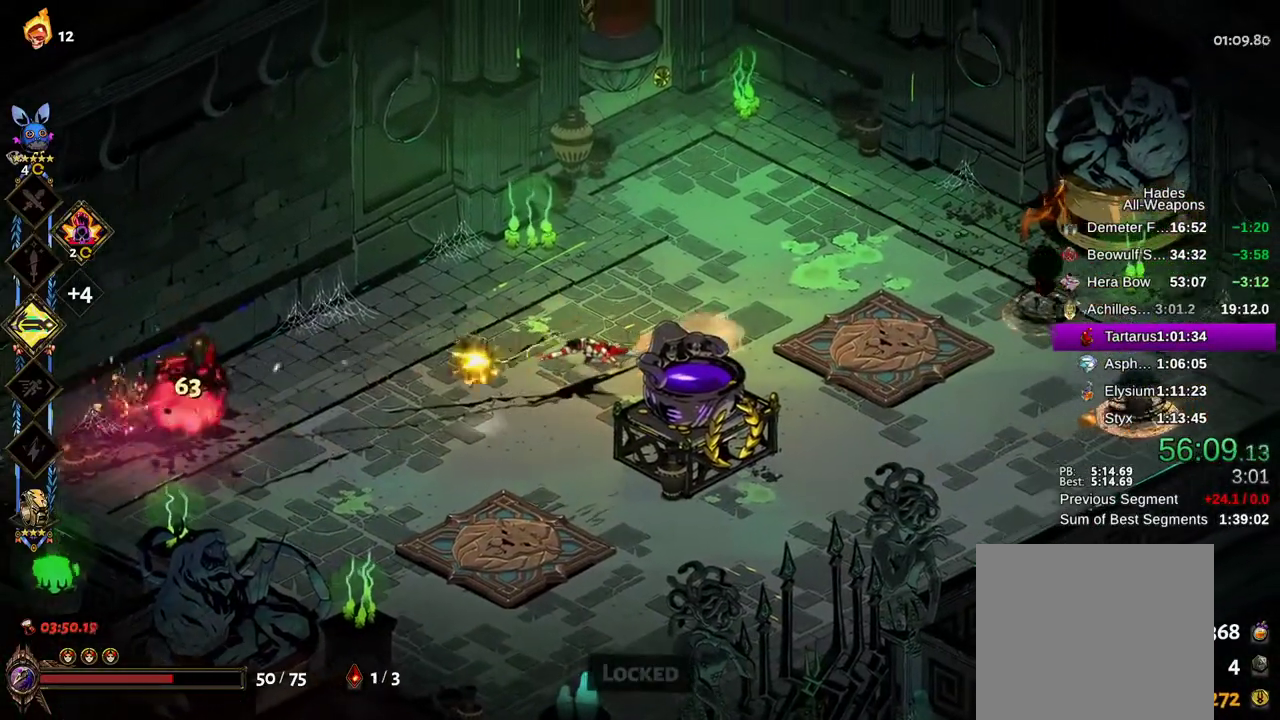
{"buttons": ["B"], "left_stick": "right", "right_stick": "center", "events": [[33, "B", "down"], [117, "B", "up"], [183, "B", "down"], [250, "B", "up"], [317, "B", "down"], [383, "B", "up"], [450, "B", "down"]]}
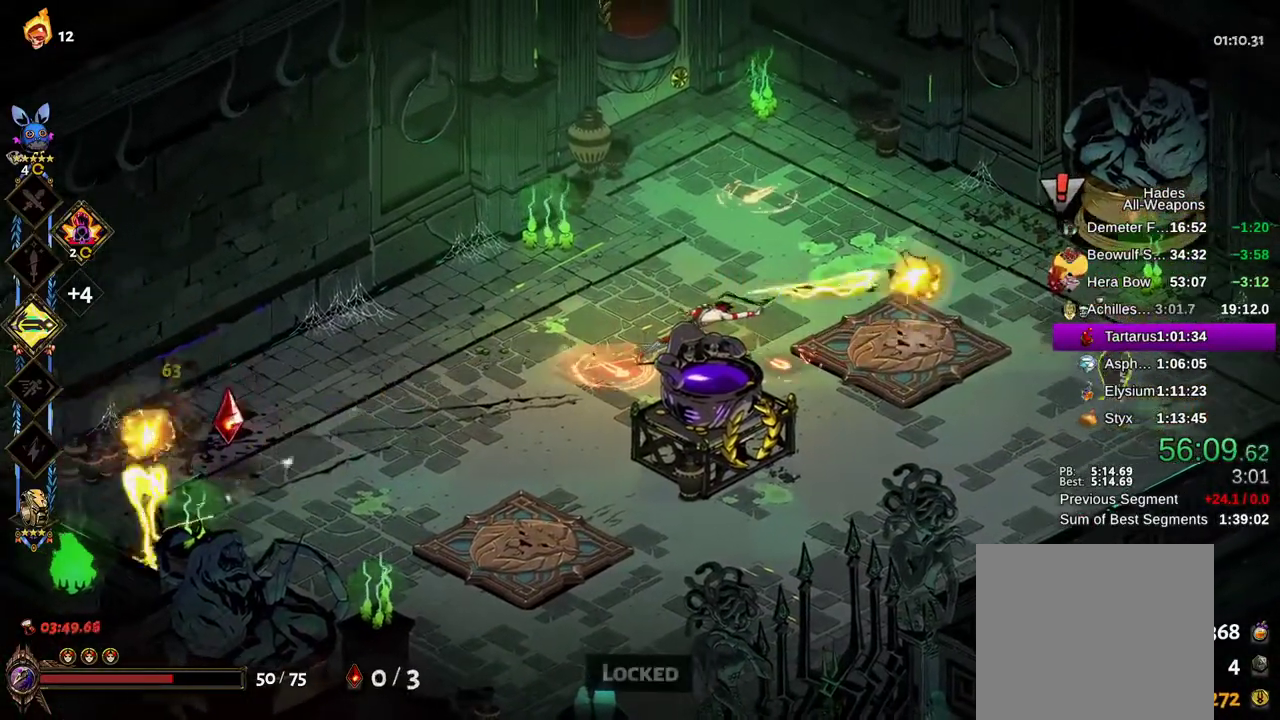
{"buttons": [], "left_stick": "right", "right_stick": "center", "events": [[33, "B", "up"], [200, "A", "down"], [317, "A", "up"], [317, "X", "down"], [400, "X", "up"]]}
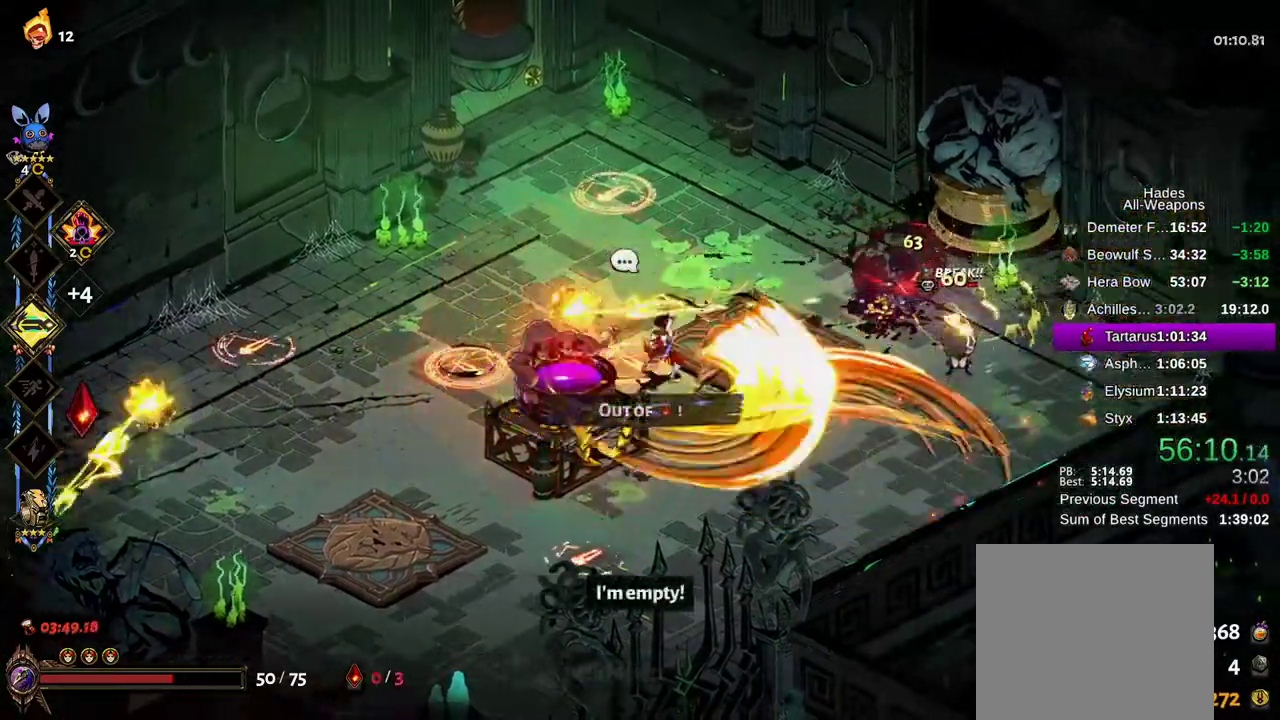
{"buttons": [], "left_stick": "down", "right_stick": "center", "events": [[17, "A", "down"], [50, "X", "down"], [83, "A", "up"], [167, "X", "up"], [233, "X", "down"], [300, "X", "up"], [483, "left_stick", "down"]]}
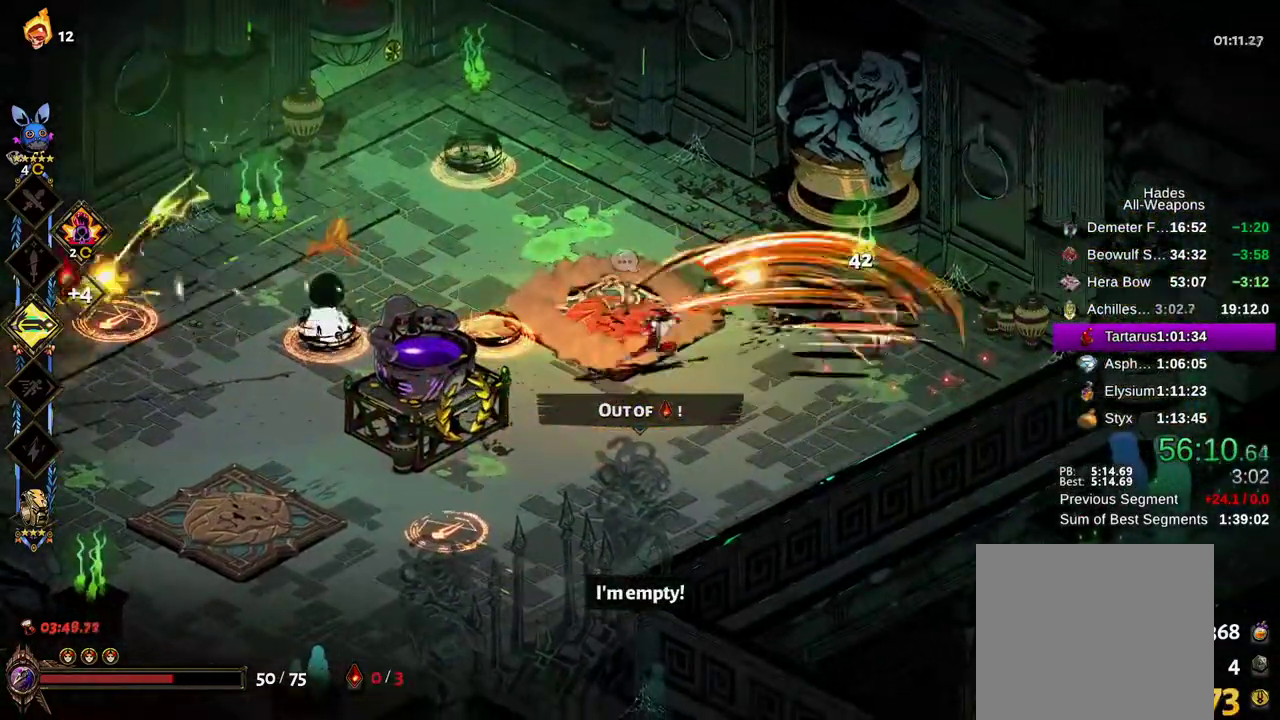
{"buttons": ["A"], "left_stick": "left", "right_stick": "center", "events": [[33, "A", "down"], [150, "A", "up"], [283, "left_stick", "down-left"], [400, "left_stick", "left"], [483, "A", "down"]]}
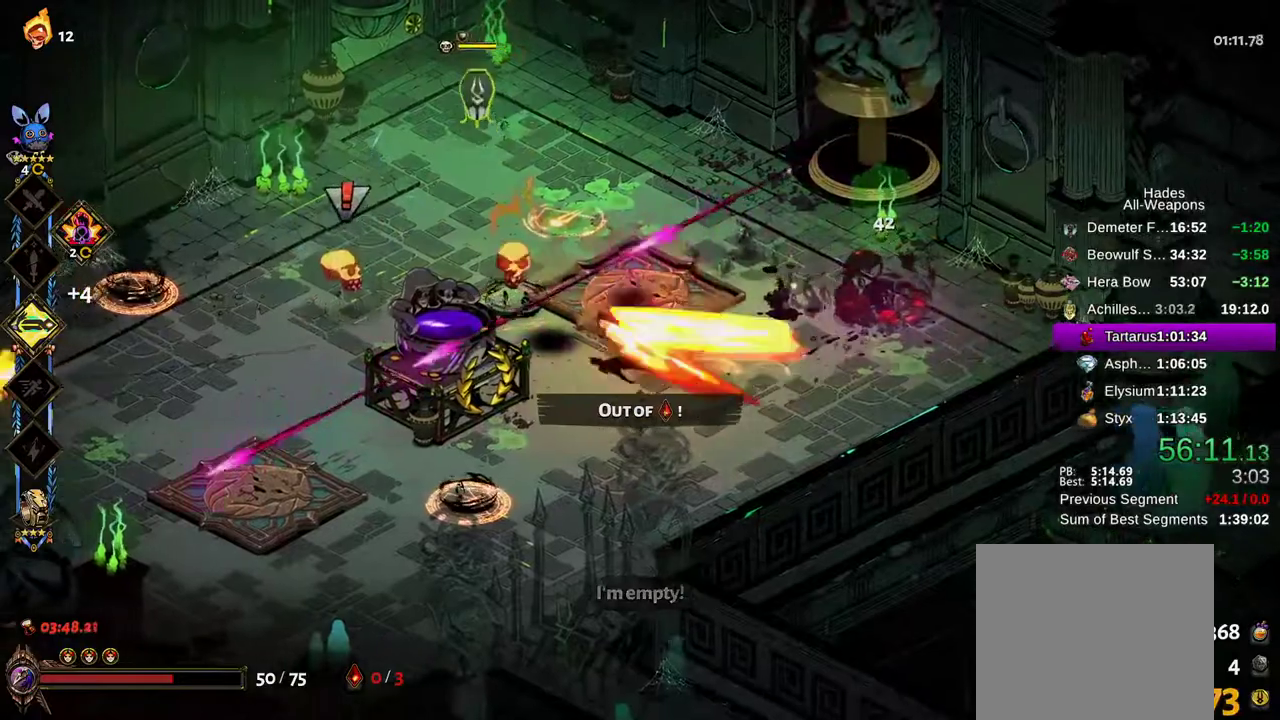
{"buttons": [], "left_stick": "left", "right_stick": "center", "events": [[83, "A", "up"], [117, "left_stick", "up-left"], [183, "X", "down"], [267, "X", "up"], [350, "X", "down"], [417, "left_stick", "left"], [450, "A", "down"], [450, "X", "up"], [467, "A", "up"]]}
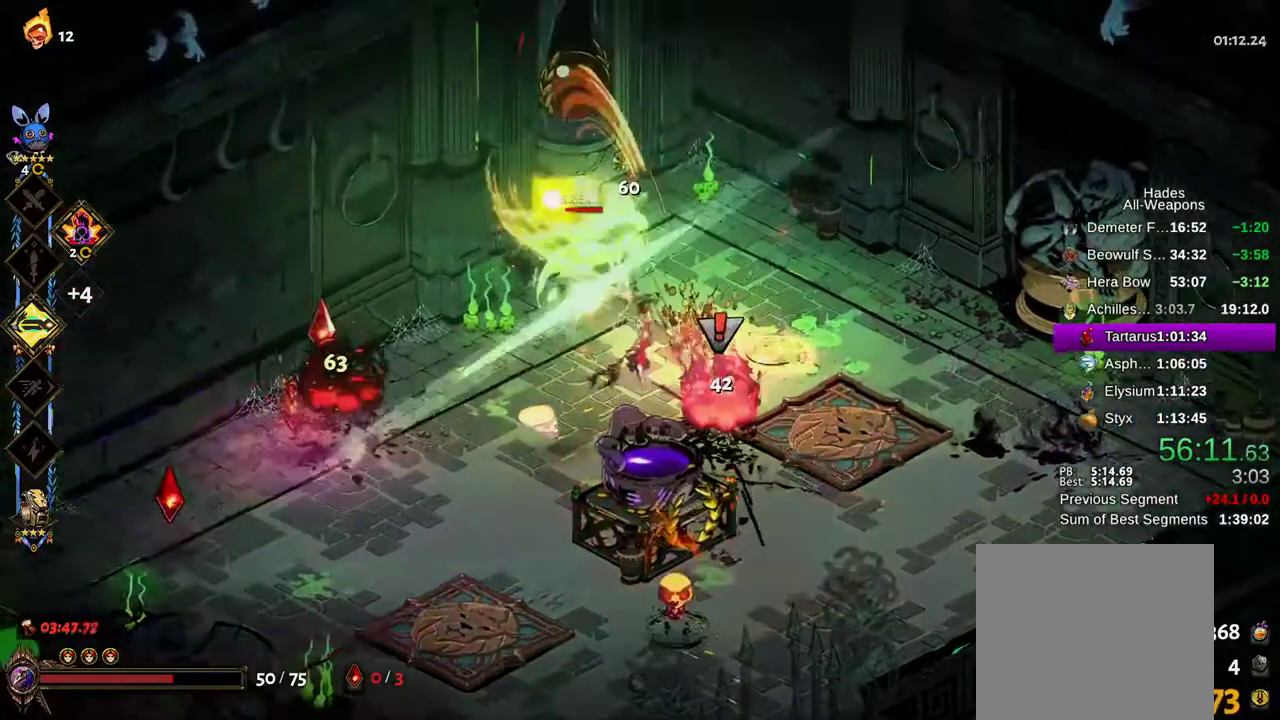
{"buttons": ["A"], "left_stick": "up-left", "right_stick": "center", "events": [[67, "A", "down"], [83, "X", "down"], [183, "X", "up"], [200, "A", "up"], [283, "A", "down"], [300, "X", "down"], [400, "X", "up"], [433, "A", "up"], [483, "left_stick", "up-left"], [500, "A", "down"]]}
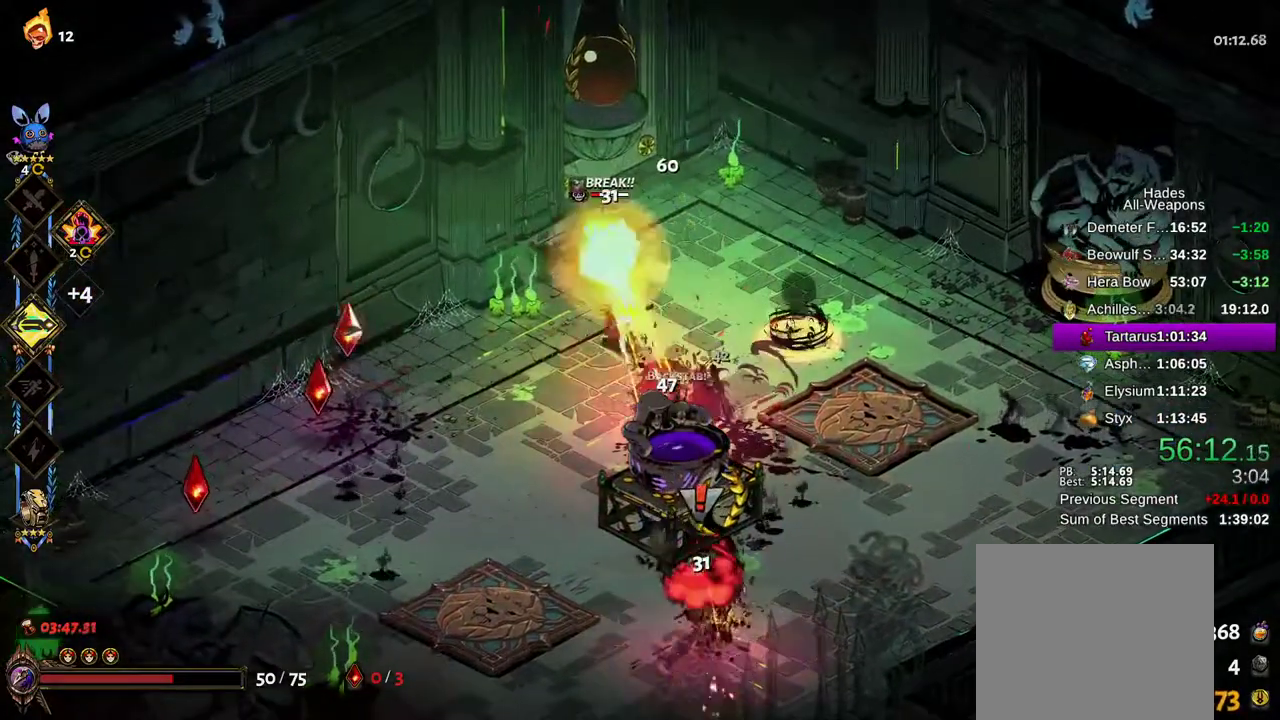
{"buttons": [], "left_stick": "down-right", "right_stick": "center", "events": [[17, "X", "down"], [117, "X", "up"], [133, "A", "up"], [167, "left_stick", "up-right"], [217, "X", "down"], [233, "left_stick", "left"], [283, "left_stick", "down-left"], [300, "X", "up"], [367, "A", "down"], [383, "X", "down"], [467, "X", "up"], [483, "A", "up"], [500, "left_stick", "down-right"]]}
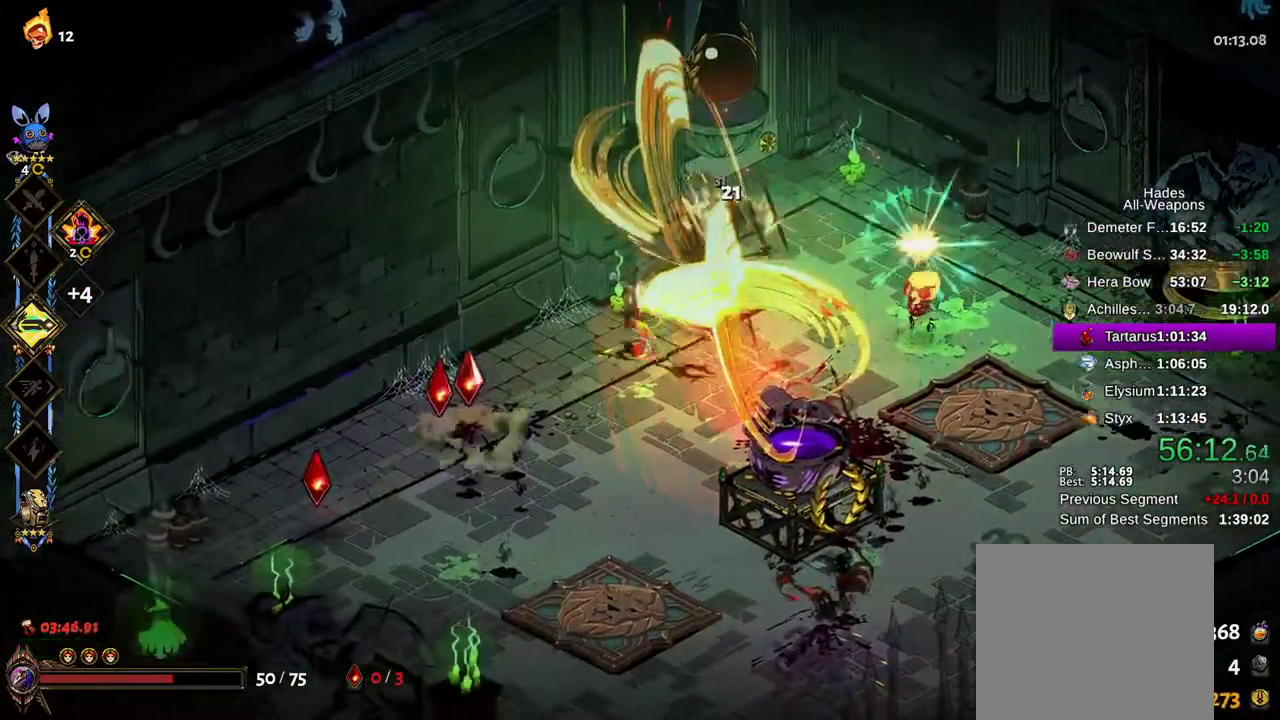
{"buttons": [], "left_stick": "down-right", "right_stick": "center", "events": [[33, "R2", "down"], [33, "left_stick", "right"], [50, "A", "down"], [83, "X", "down"], [150, "A", "up"], [217, "X", "up"], [250, "R2", "up"], [283, "X", "down"], [400, "A", "down"], [400, "X", "up"], [433, "A", "up"], [483, "left_stick", "down-right"]]}
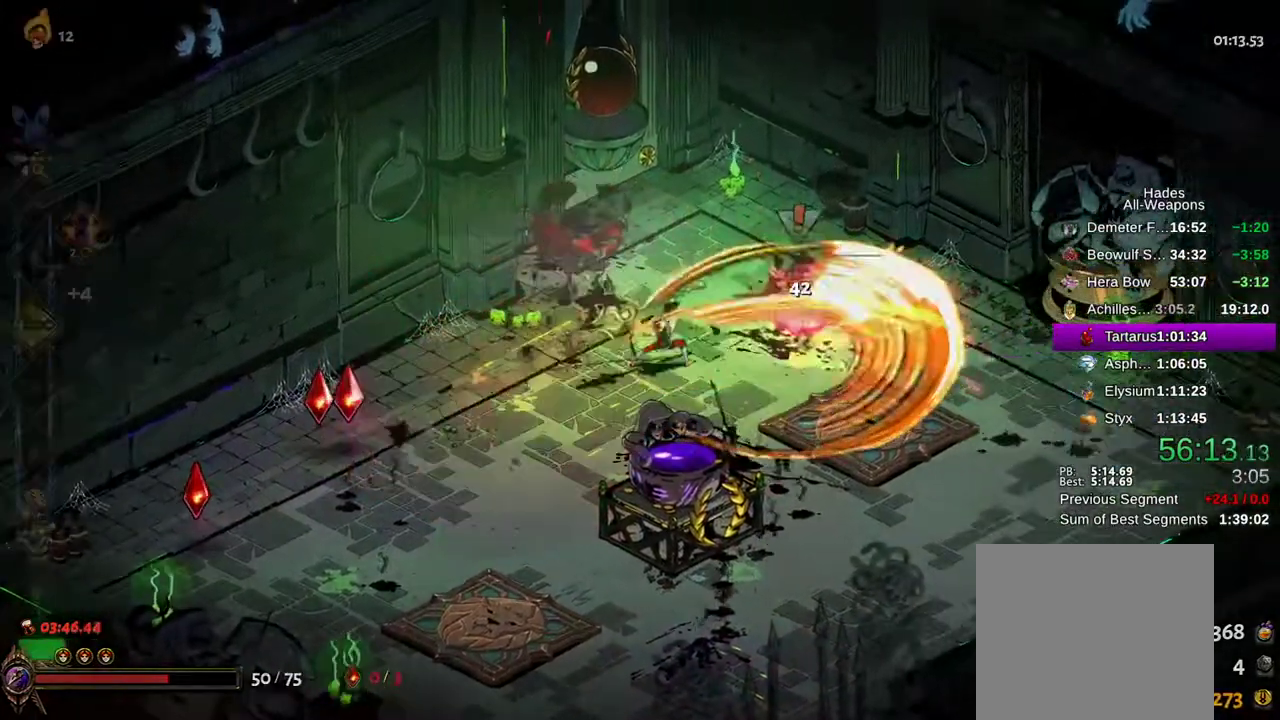
{"buttons": [], "left_stick": "up-left", "right_stick": "center", "events": [[17, "left_stick", "down"], [100, "left_stick", "down-left"], [200, "left_stick", "left"], [300, "left_stick", "up-left"]]}
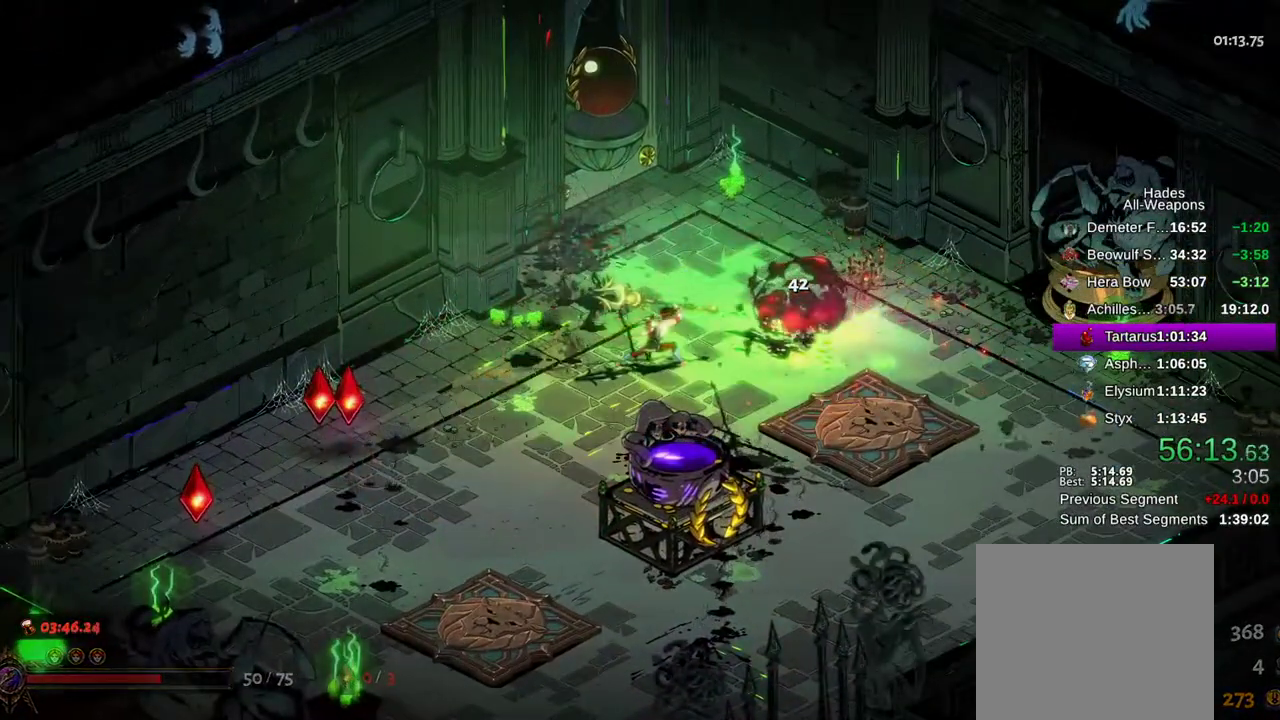
{"buttons": [], "left_stick": "up-left", "right_stick": "center", "events": [[183, "left_stick", "down-left"], [267, "R1", "down"], [283, "left_stick", "down-right"], [333, "R1", "up"], [350, "left_stick", "up-right"], [417, "R1", "down"], [450, "left_stick", "up-left"], [467, "R1", "up"]]}
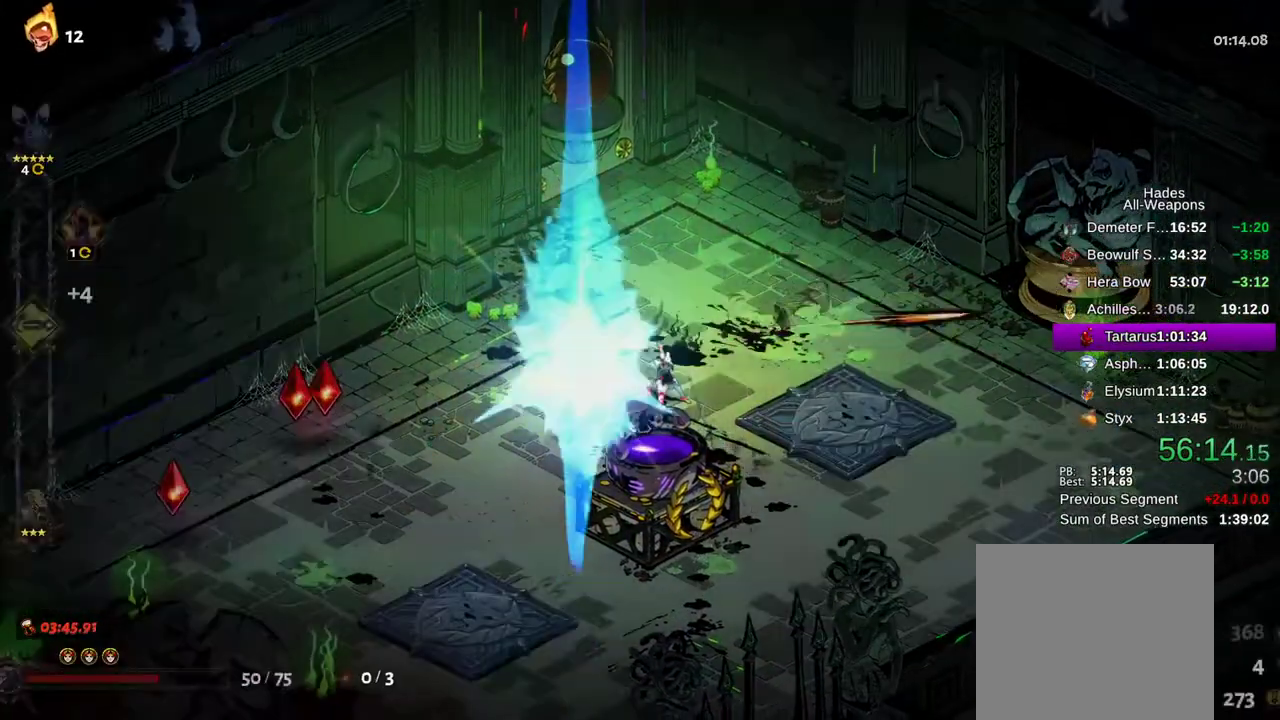
{"buttons": [], "left_stick": "up-left", "right_stick": "center", "events": [[33, "R1", "down"], [100, "R1", "up"], [100, "left_stick", "down-left"], [167, "R1", "down"], [233, "R1", "up"], [333, "R1", "down"], [367, "left_stick", "left"], [383, "R1", "up"], [467, "left_stick", "up-left"]]}
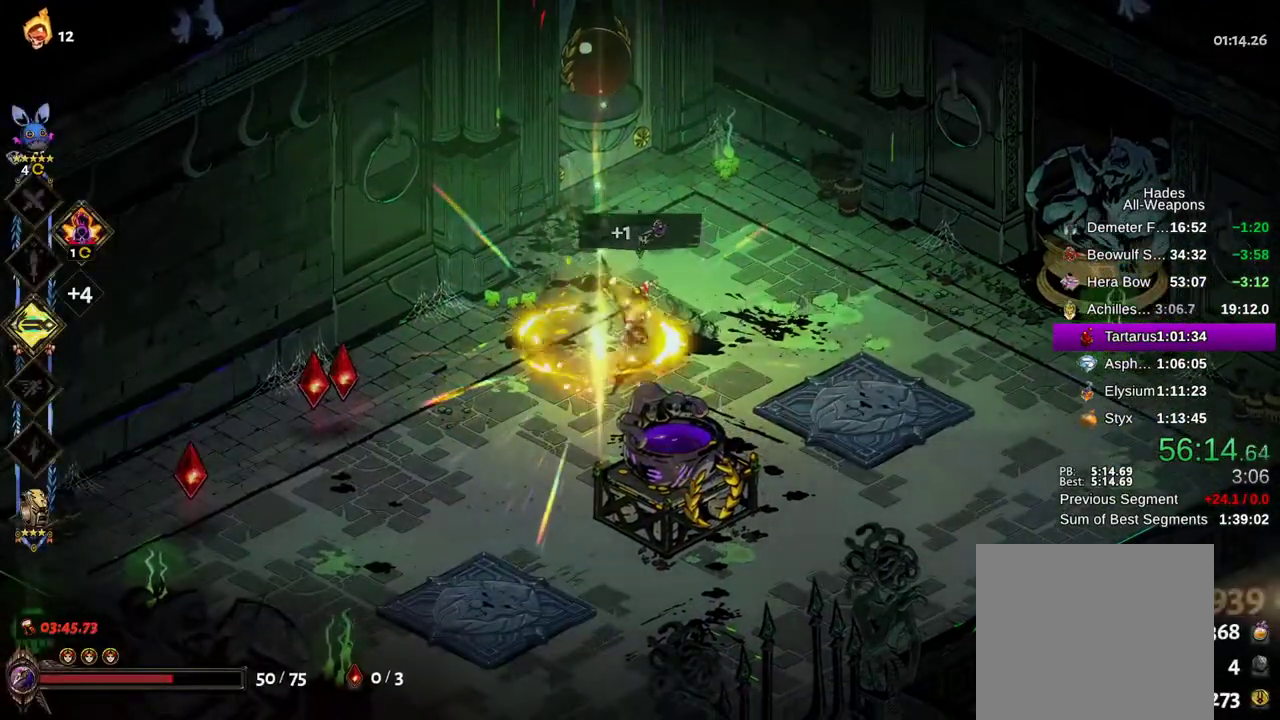
{"buttons": [], "left_stick": "center", "right_stick": "center", "events": [[467, "left_stick", "center"]]}
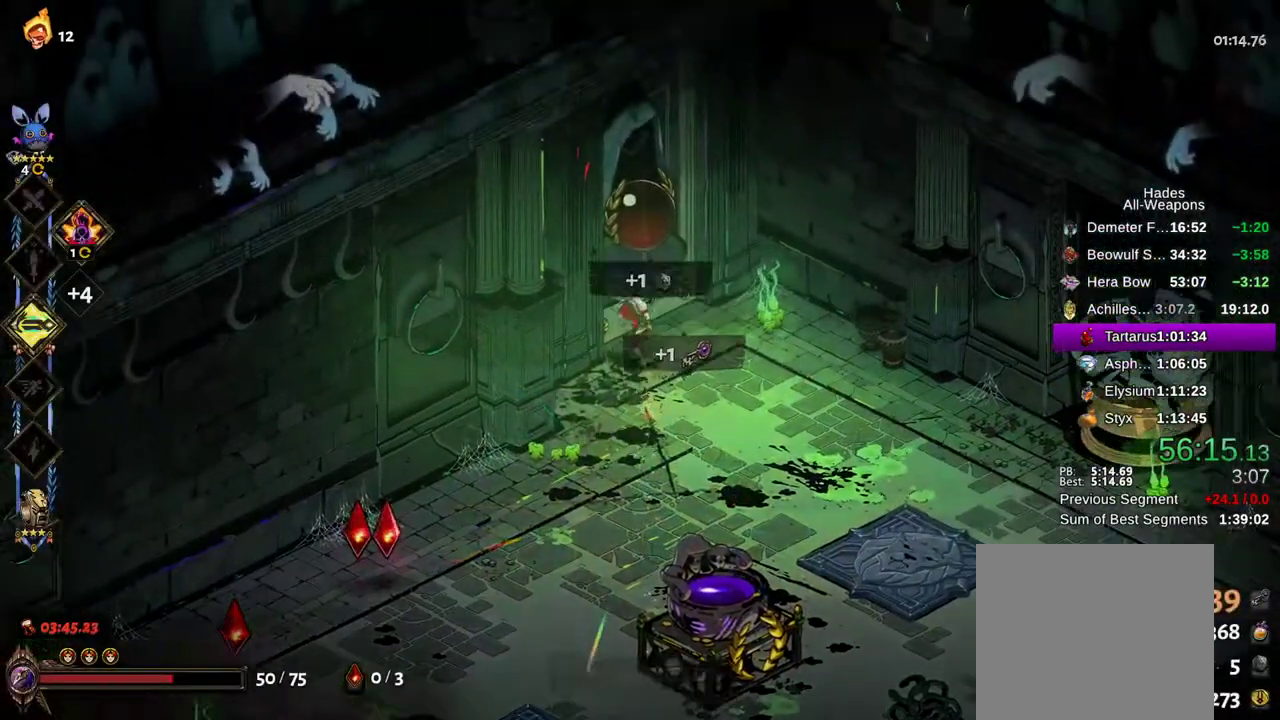
{"buttons": [], "left_stick": "center", "right_stick": "center"}
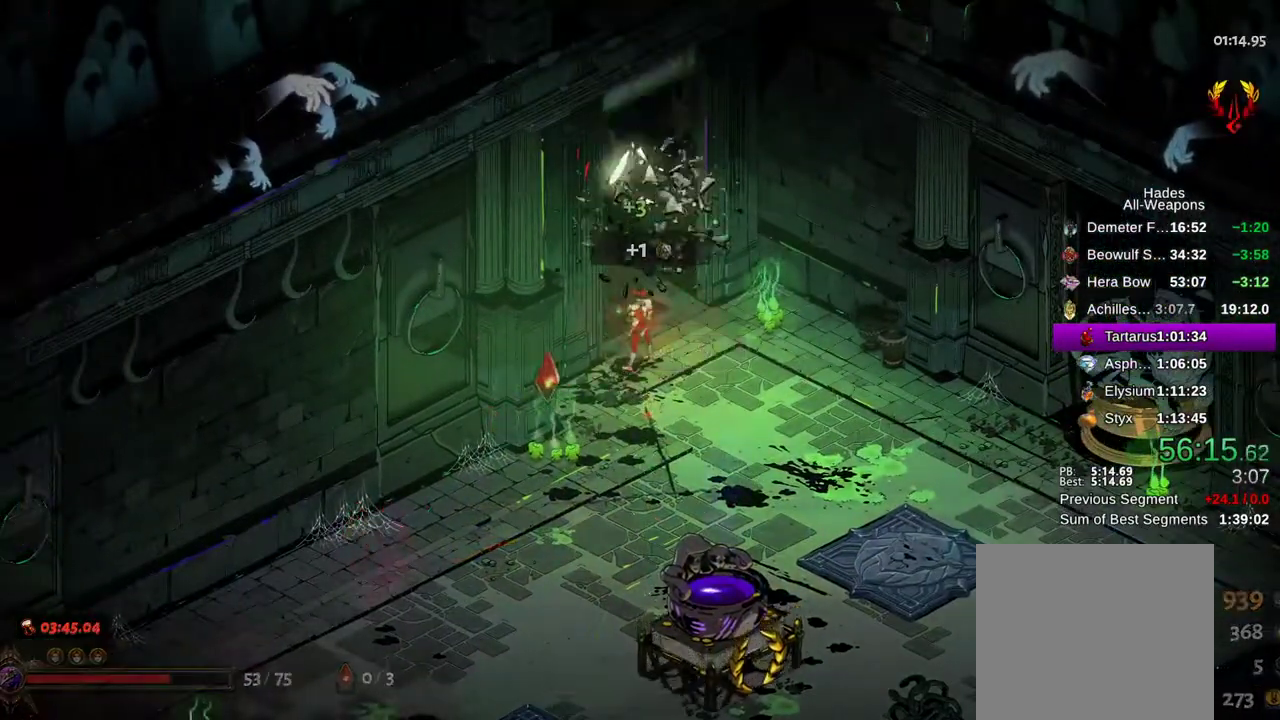
{"buttons": [], "left_stick": "center", "right_stick": "center", "events": [[150, "A", "down"], [233, "A", "up"], [350, "A", "down"], [433, "A", "up"]]}
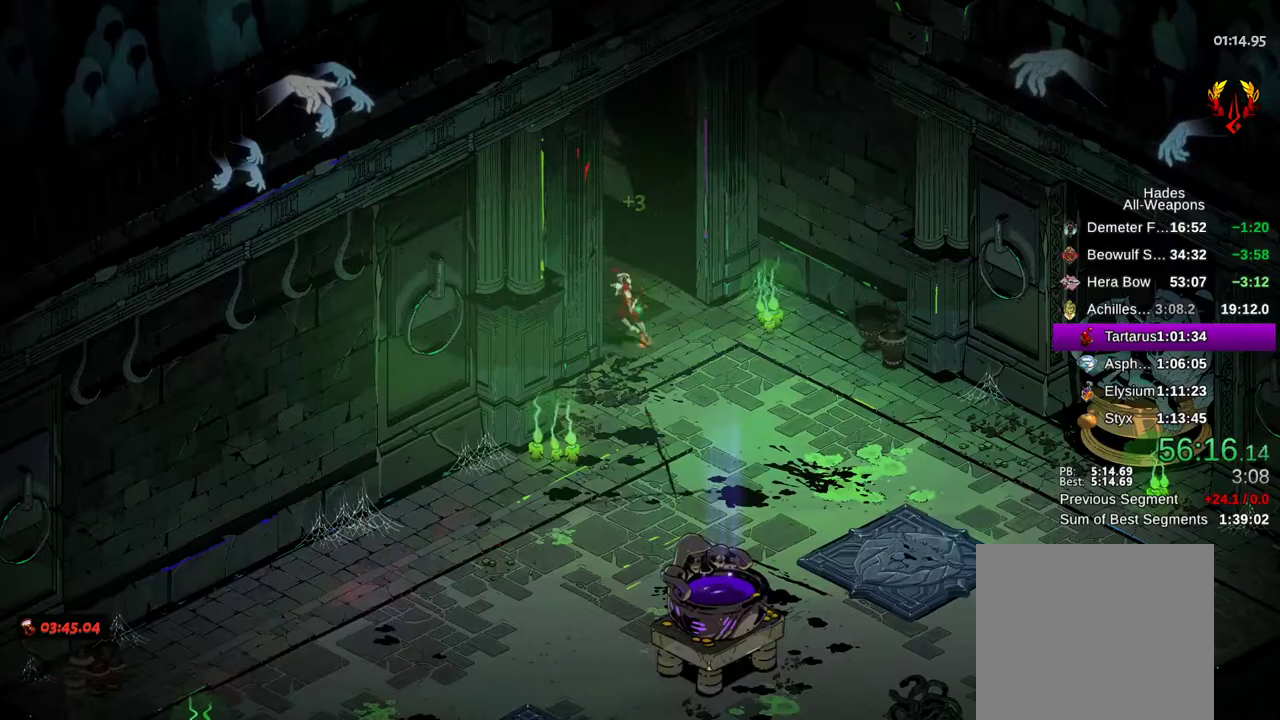
{"buttons": [], "left_stick": "left", "right_stick": "center", "events": [[33, "A", "down"], [133, "A", "up"], [133, "left_stick", "left"], [250, "A", "down"], [367, "A", "up"]]}
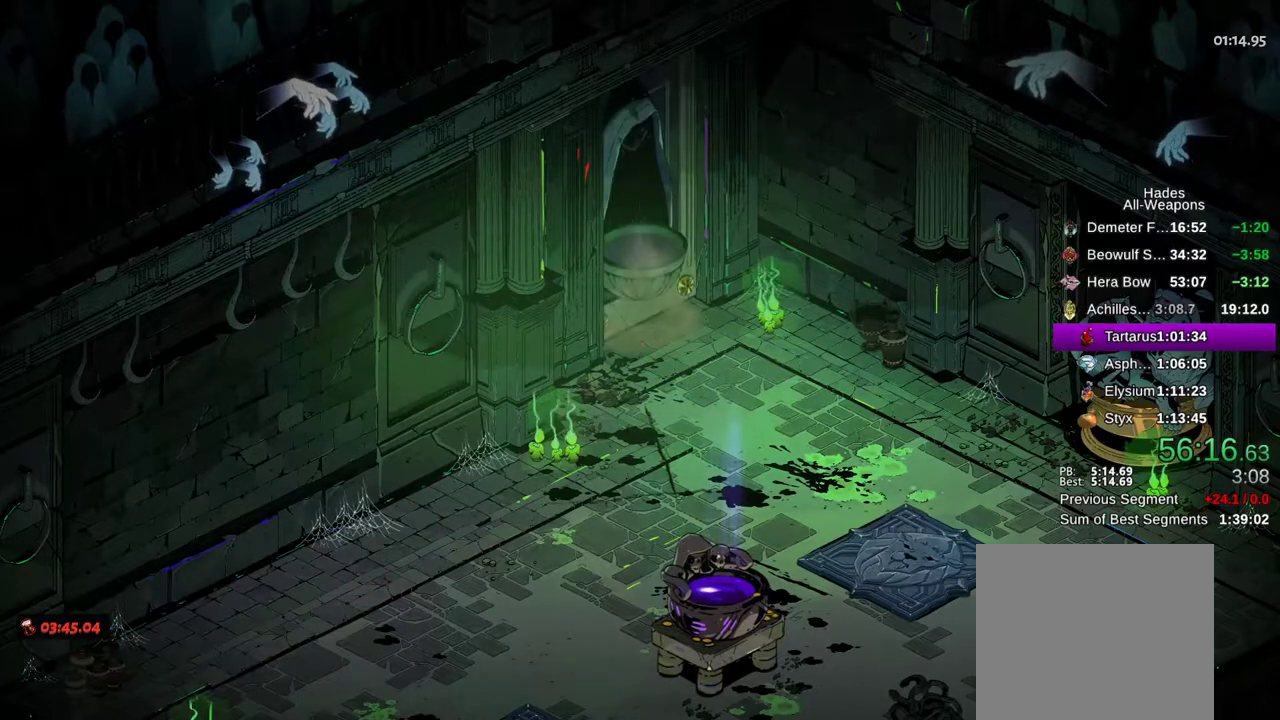
{"buttons": [], "left_stick": "up-left", "right_stick": "center", "events": [[17, "A", "down"], [133, "A", "up"], [183, "left_stick", "center"], [283, "A", "down"], [400, "A", "up"], [417, "left_stick", "up-left"]]}
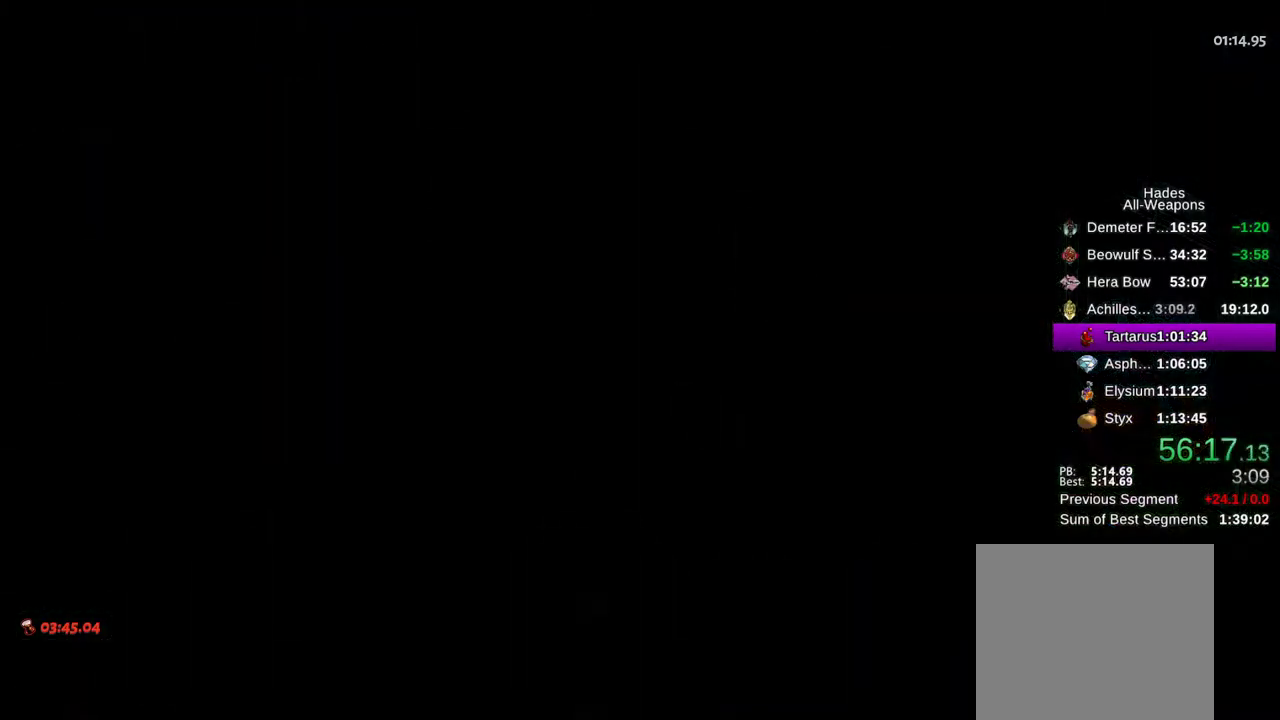
{"buttons": ["A"], "left_stick": "up-left", "right_stick": "center", "events": [[33, "A", "down"], [133, "A", "up"], [233, "A", "down"], [317, "A", "up"], [417, "A", "down"]]}
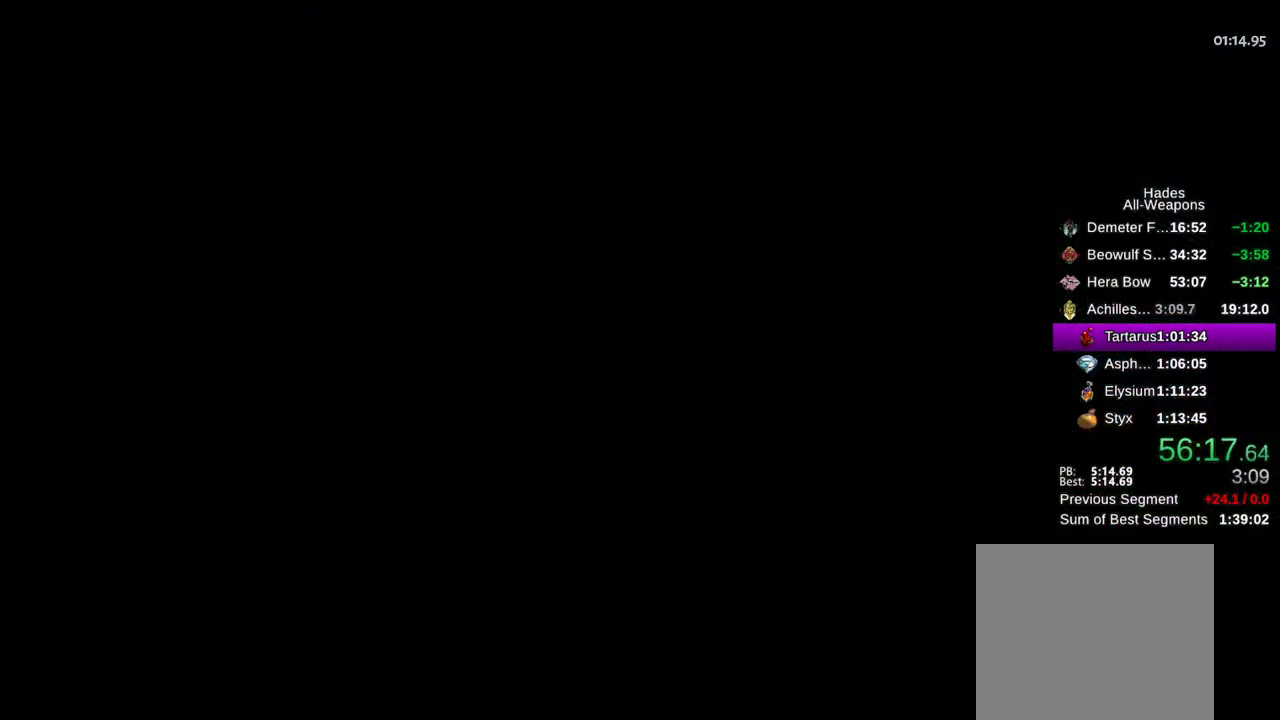
{"buttons": ["A"], "left_stick": "up", "right_stick": "center", "events": [[33, "A", "up"], [117, "A", "down"], [167, "A", "up"], [167, "left_stick", "up"], [283, "A", "down"], [367, "A", "up"], [467, "A", "down"]]}
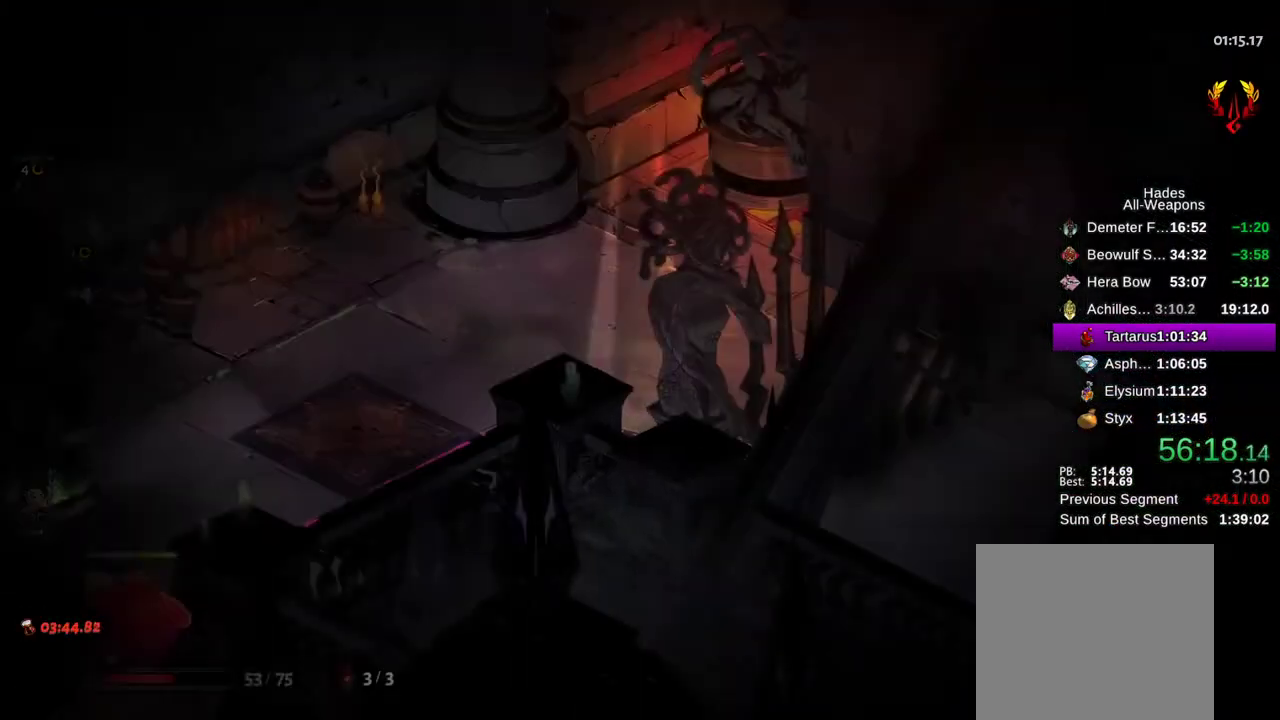
{"buttons": [], "left_stick": "left", "right_stick": "center", "events": [[67, "A", "up"], [83, "left_stick", "up-left"], [150, "A", "down"], [283, "A", "up"], [333, "left_stick", "left"]]}
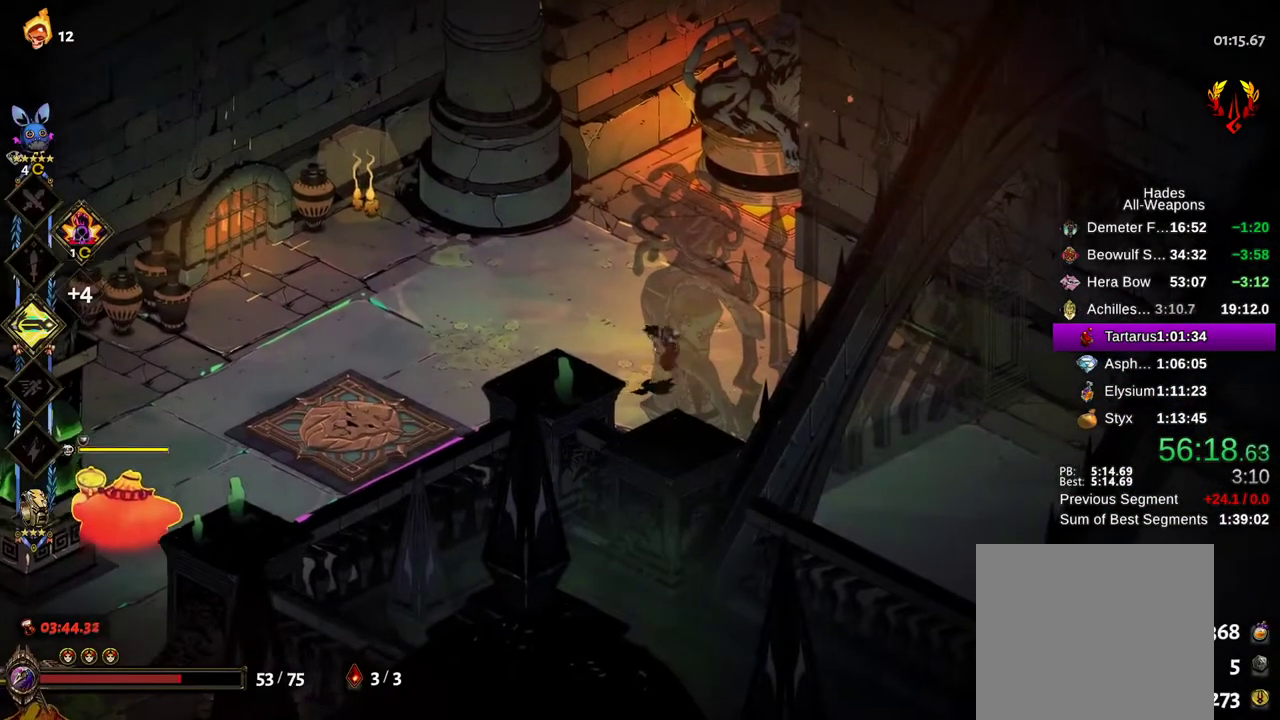
{"buttons": ["B"], "left_stick": "left", "right_stick": "center", "events": [[100, "A", "down"], [200, "A", "up"], [317, "B", "down"], [383, "B", "up"], [450, "B", "down"]]}